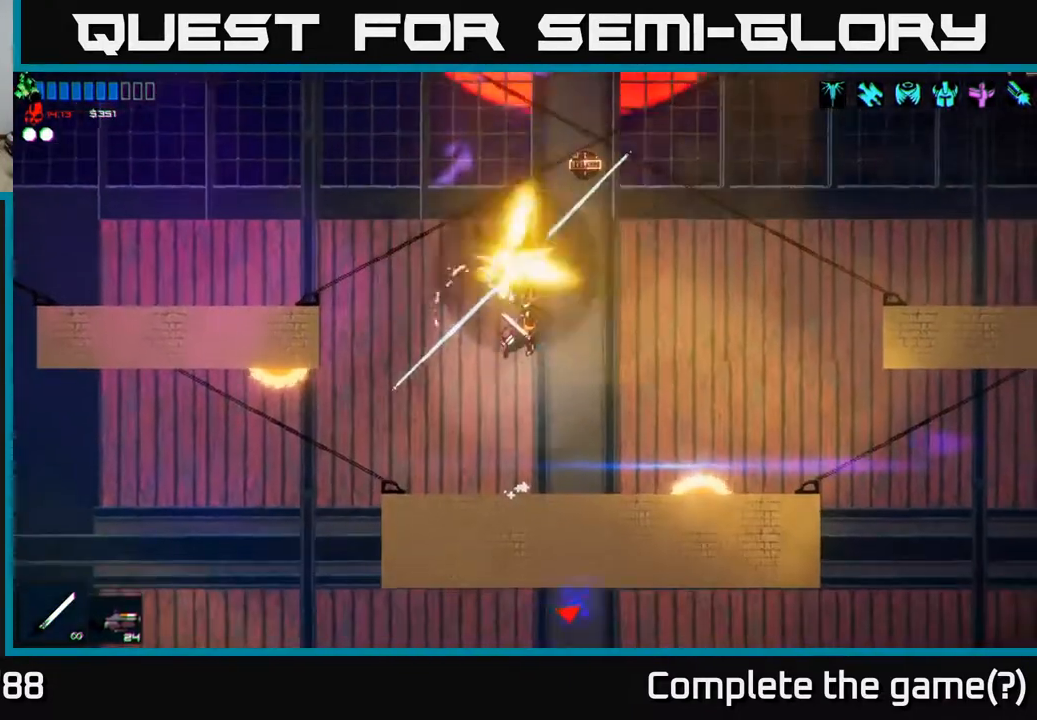
Gameplay with a controller (Xbox layout); each line is a JSON object with the inputs held at the frame after it. "events" lists button and stick changes between this image and that frame as [ms after this image, input, new state], when the widget could be followed in between.
{"buttons": [], "left_stick": "left", "right_stick": "down-left", "events": [[67, "right_stick", "up"], [333, "right_stick", "up-left"], [483, "left_stick", "left"], [500, "right_stick", "down-left"]]}
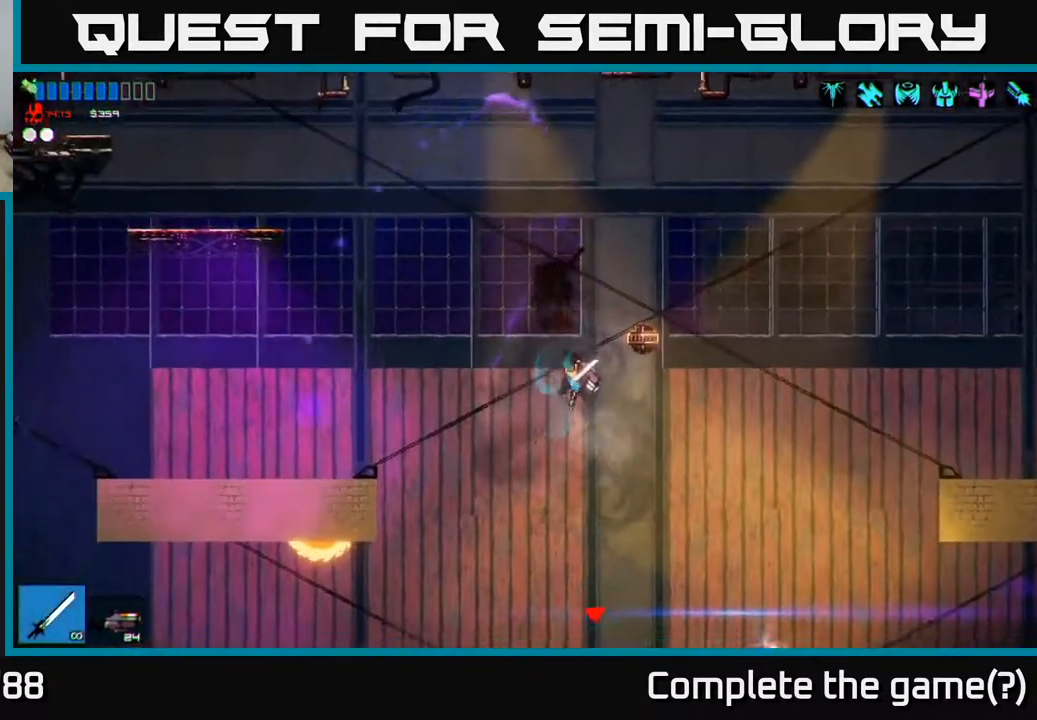
{"buttons": [], "left_stick": "left", "right_stick": "down-right", "events": [[117, "right_stick", "down"], [333, "right_stick", "down-right"]]}
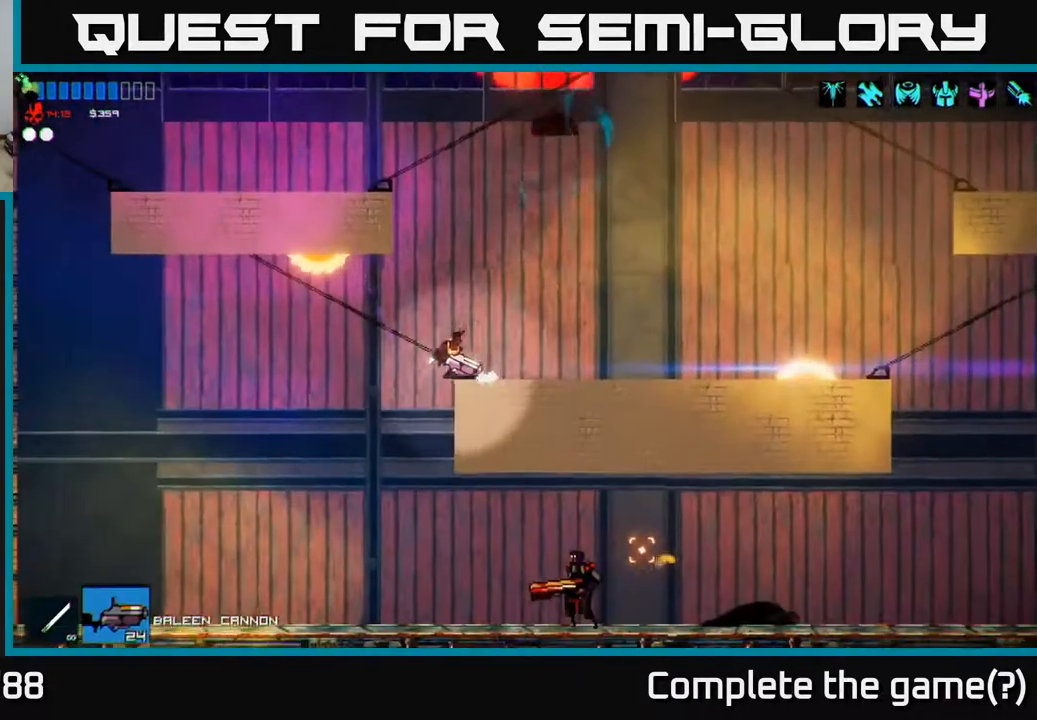
{"buttons": ["R2"], "left_stick": "right", "right_stick": "down-right", "events": [[233, "left_stick", "right"], [433, "R2", "down"]]}
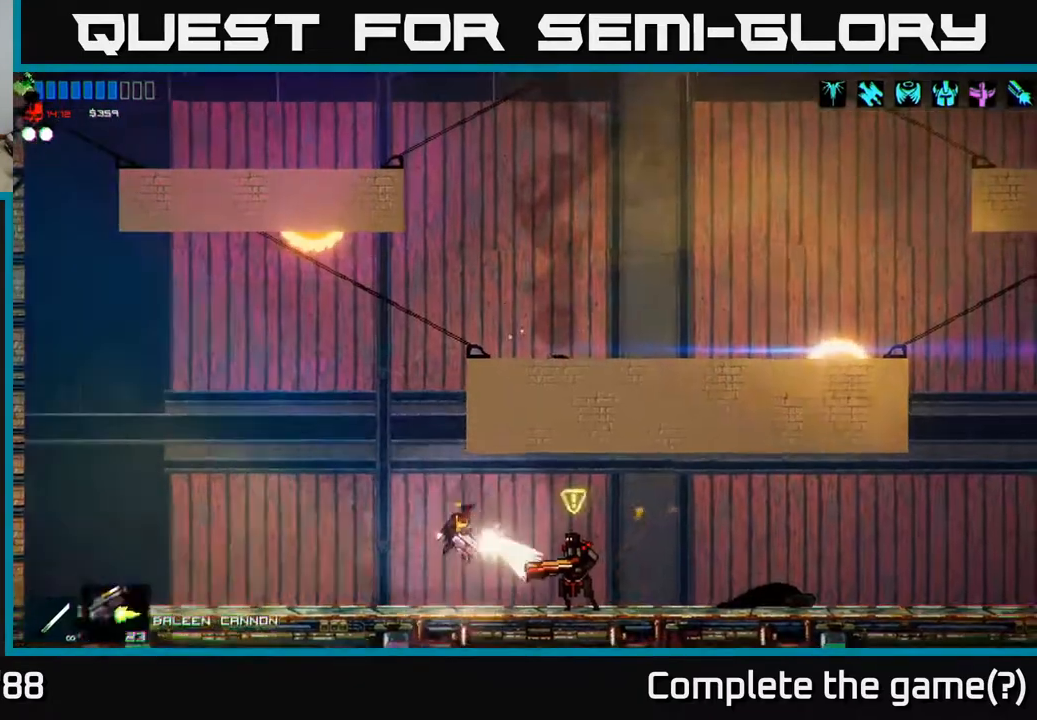
{"buttons": [], "left_stick": "right", "right_stick": "up-right", "events": [[17, "left_stick", "left"], [50, "R2", "up"], [100, "right_stick", "right"], [183, "left_stick", "right"], [483, "right_stick", "up-right"]]}
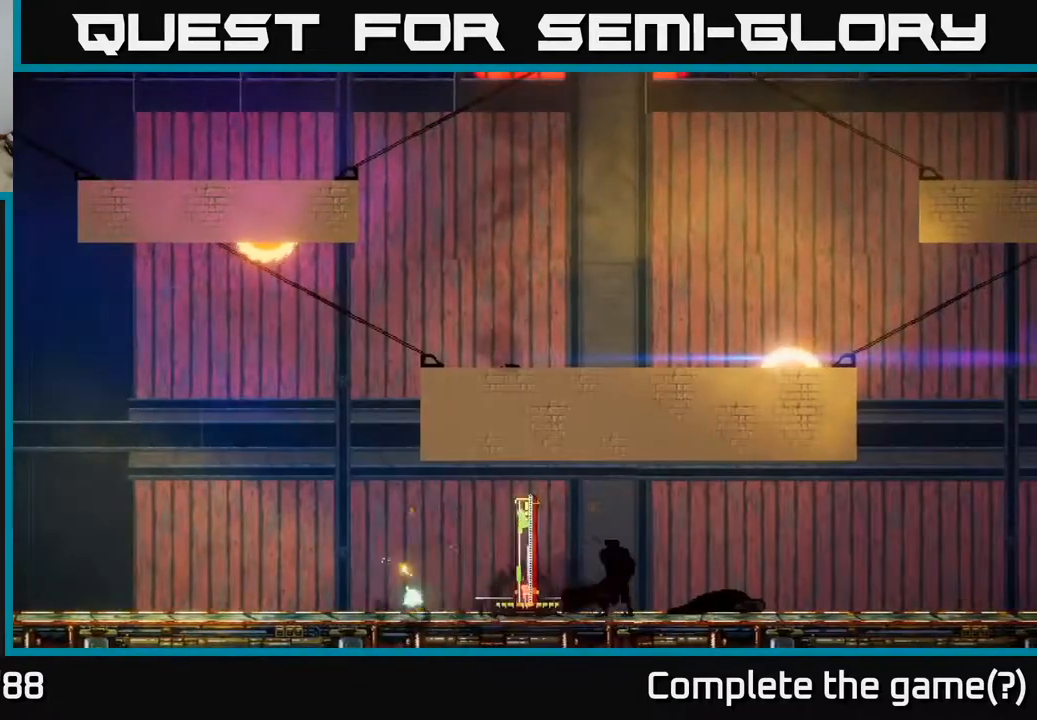
{"buttons": [], "left_stick": "right", "right_stick": "center", "events": [[183, "right_stick", "center"]]}
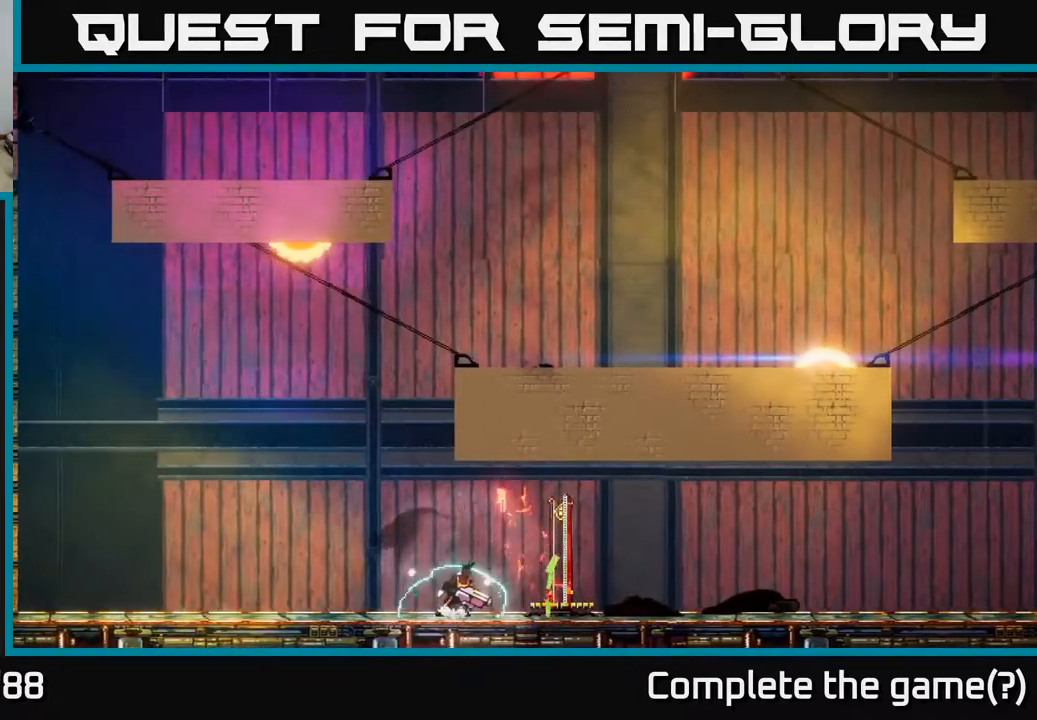
{"buttons": [], "left_stick": "right", "right_stick": "center", "events": []}
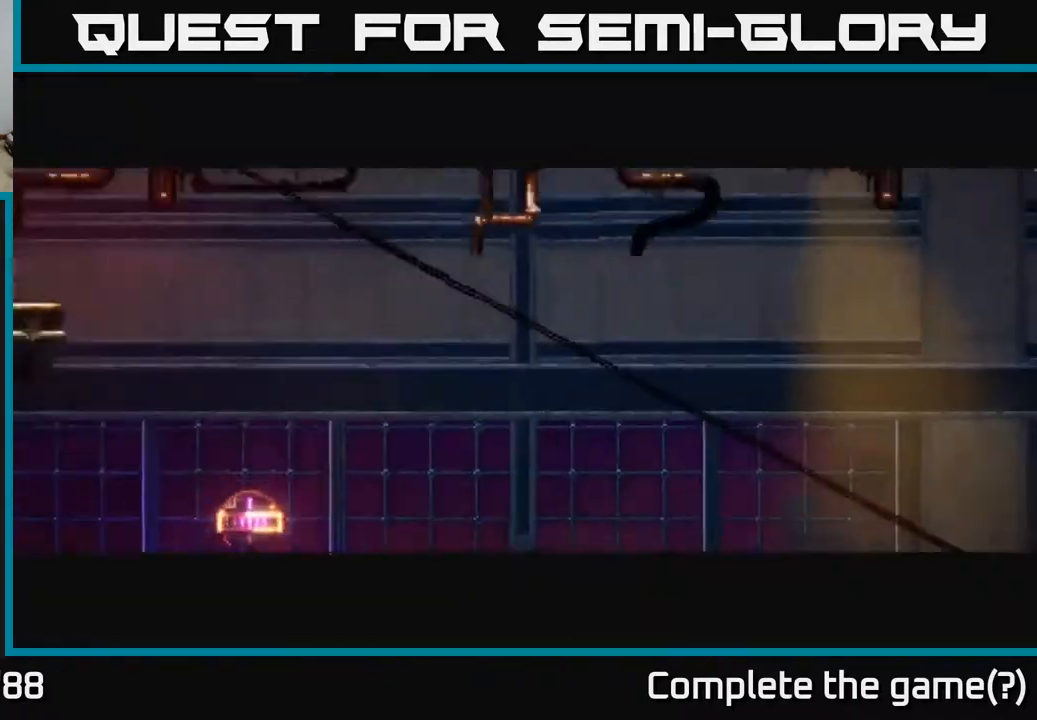
{"buttons": [], "left_stick": "right", "right_stick": "center", "events": [[17, "left_stick", "center"], [267, "left_stick", "right"]]}
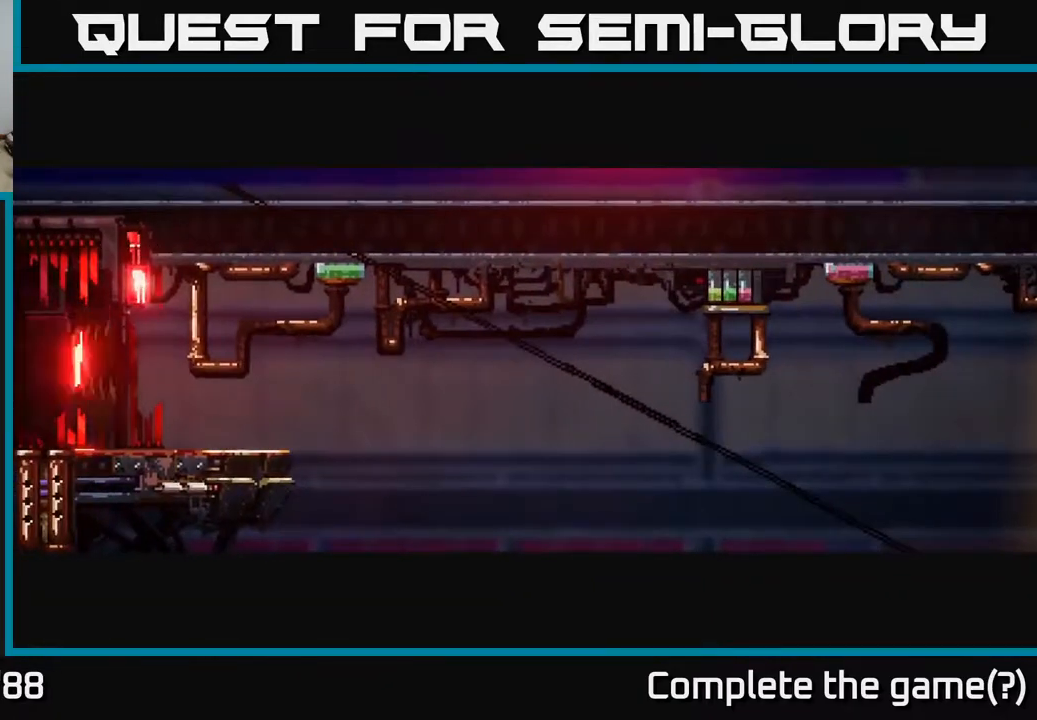
{"buttons": [], "left_stick": "right", "right_stick": "center", "events": []}
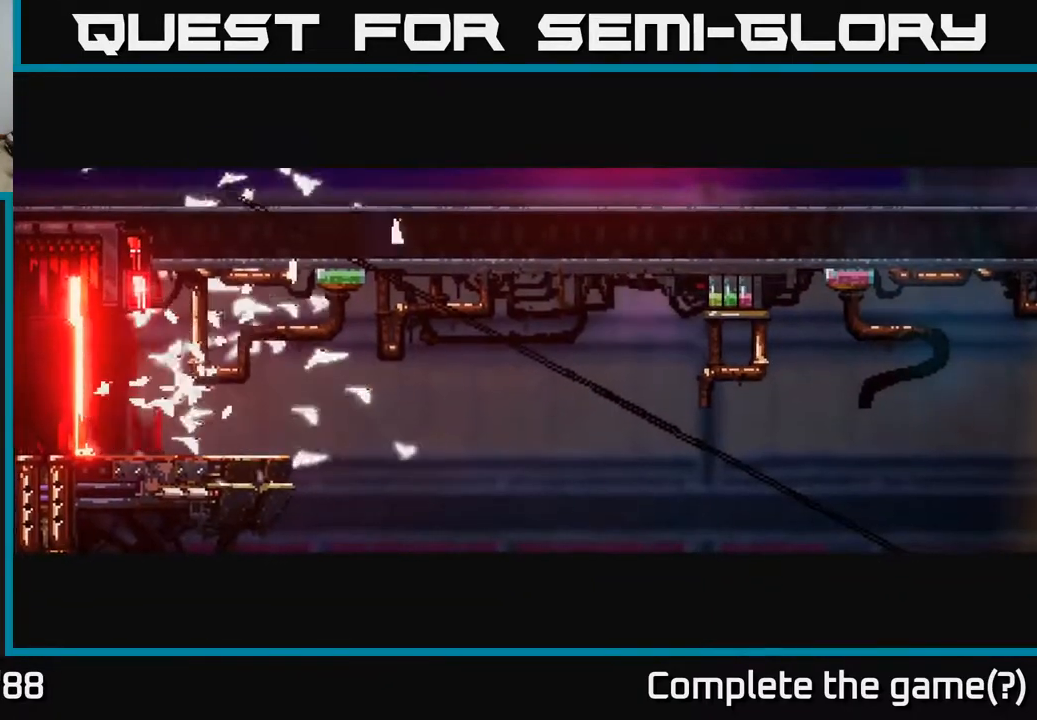
{"buttons": [], "left_stick": "right", "right_stick": "center", "events": []}
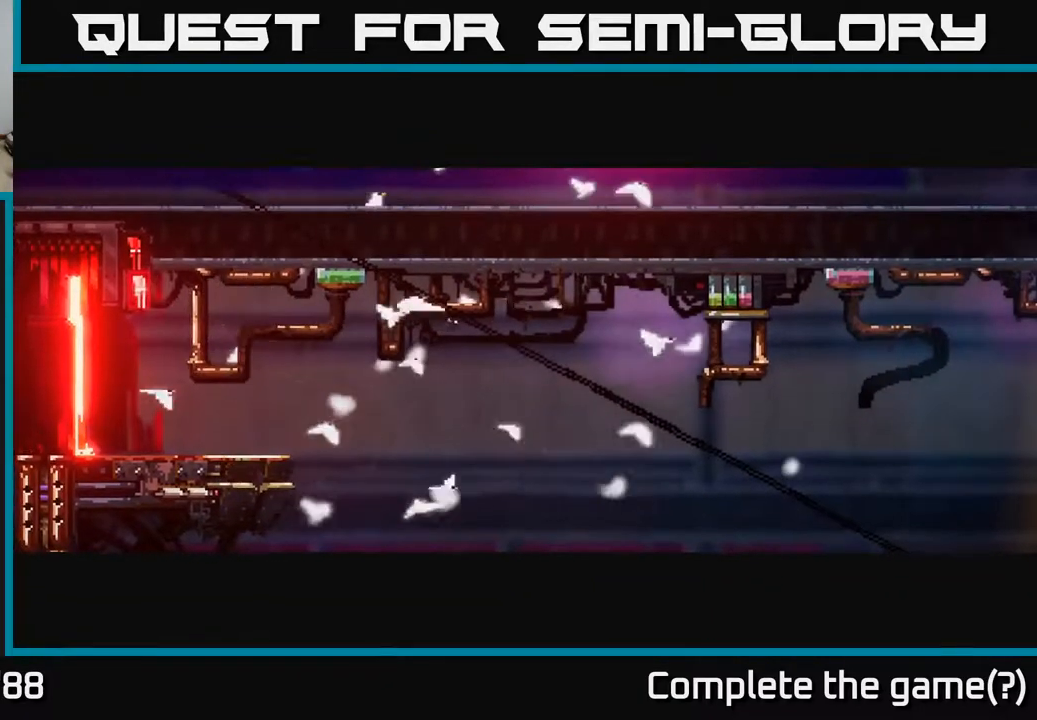
{"buttons": [], "left_stick": "right", "right_stick": "center", "events": []}
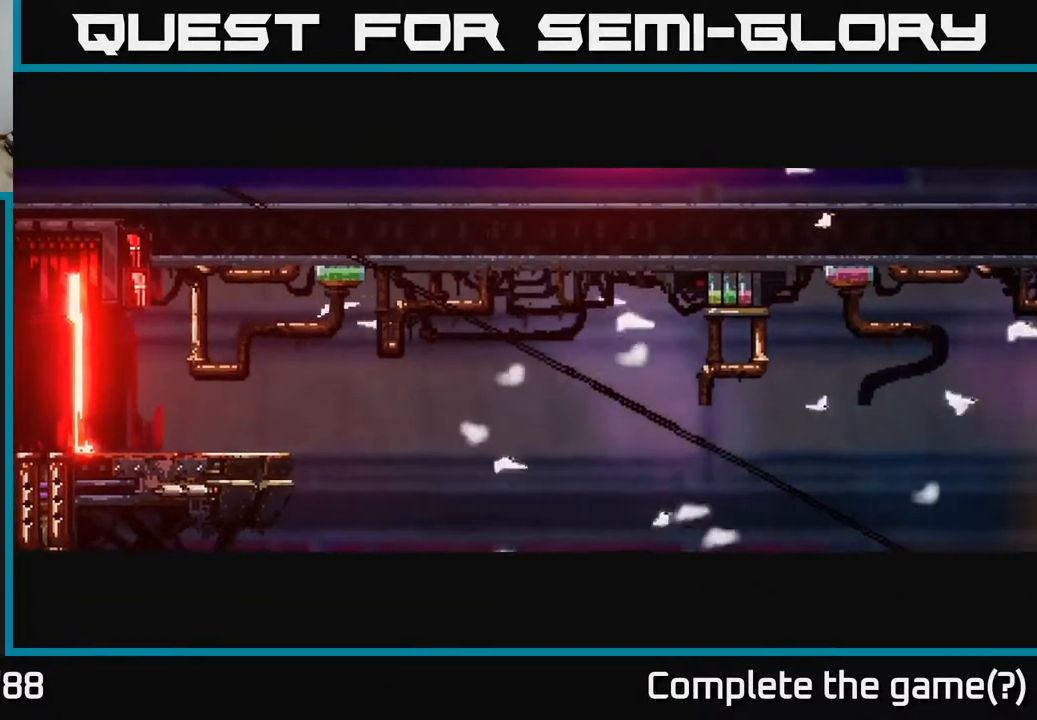
{"buttons": [], "left_stick": "right", "right_stick": "center", "events": []}
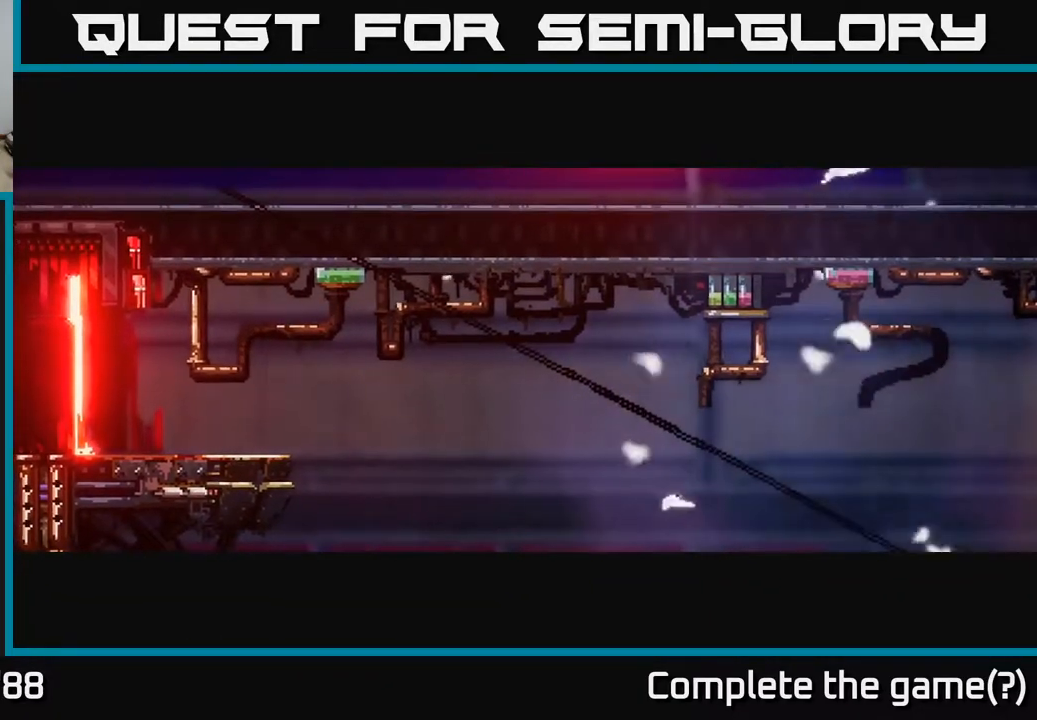
{"buttons": [], "left_stick": "right", "right_stick": "center", "events": []}
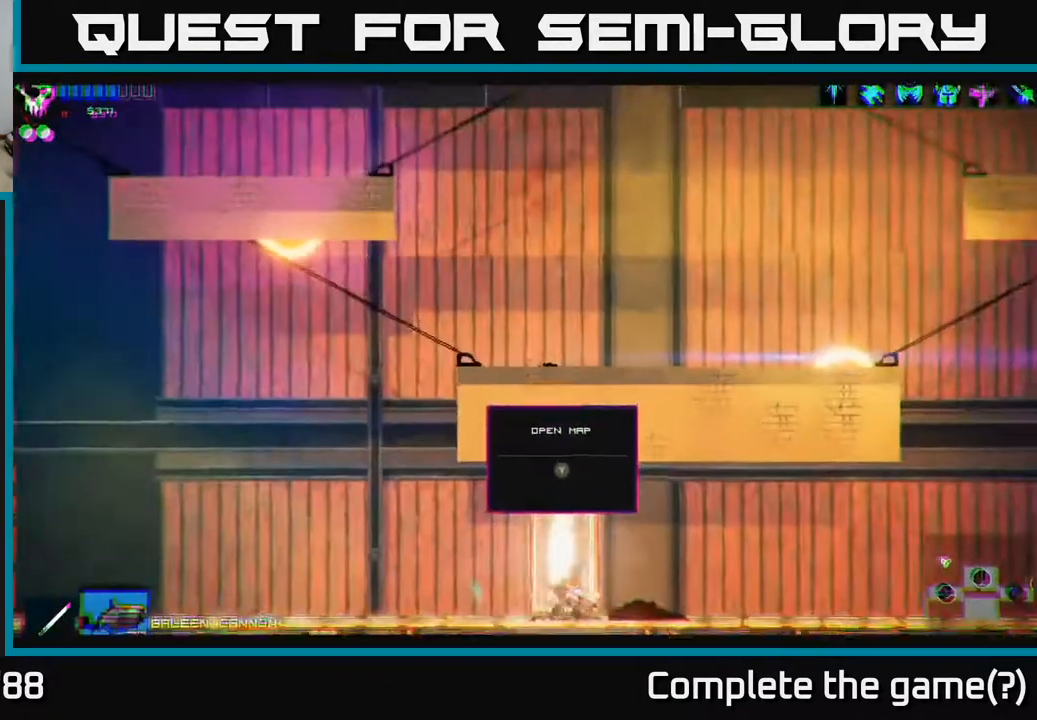
{"buttons": ["Y"], "left_stick": "left", "right_stick": "center", "events": [[250, "left_stick", "left"], [500, "Y", "down"]]}
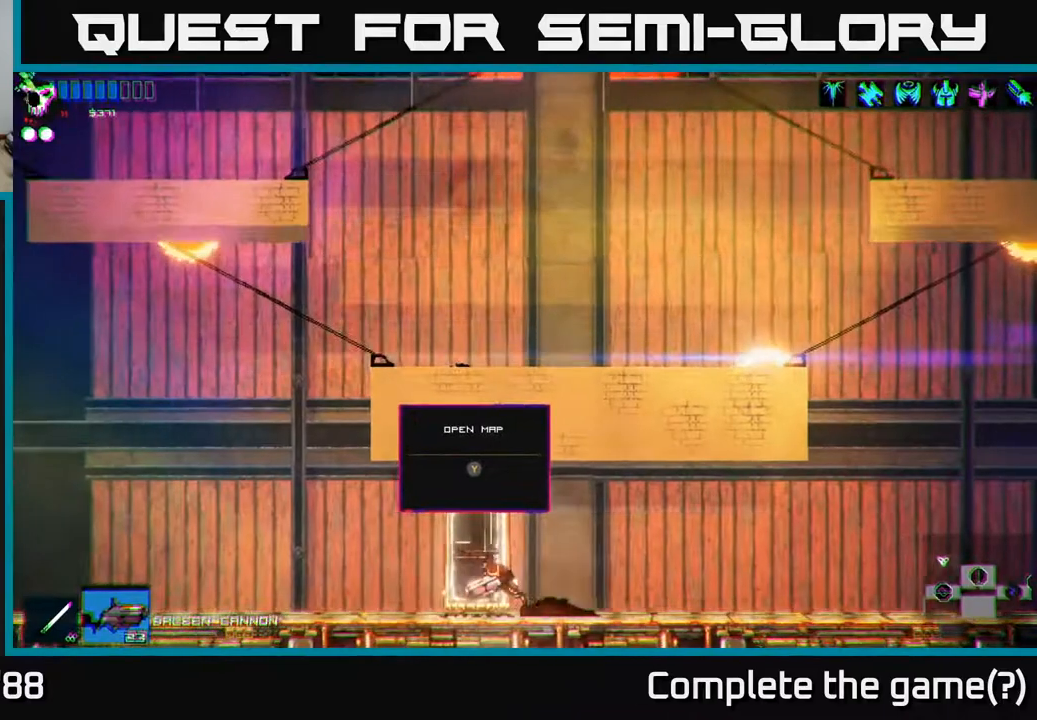
{"buttons": [], "left_stick": "center", "right_stick": "center", "events": [[33, "Y", "up"], [233, "left_stick", "center"]]}
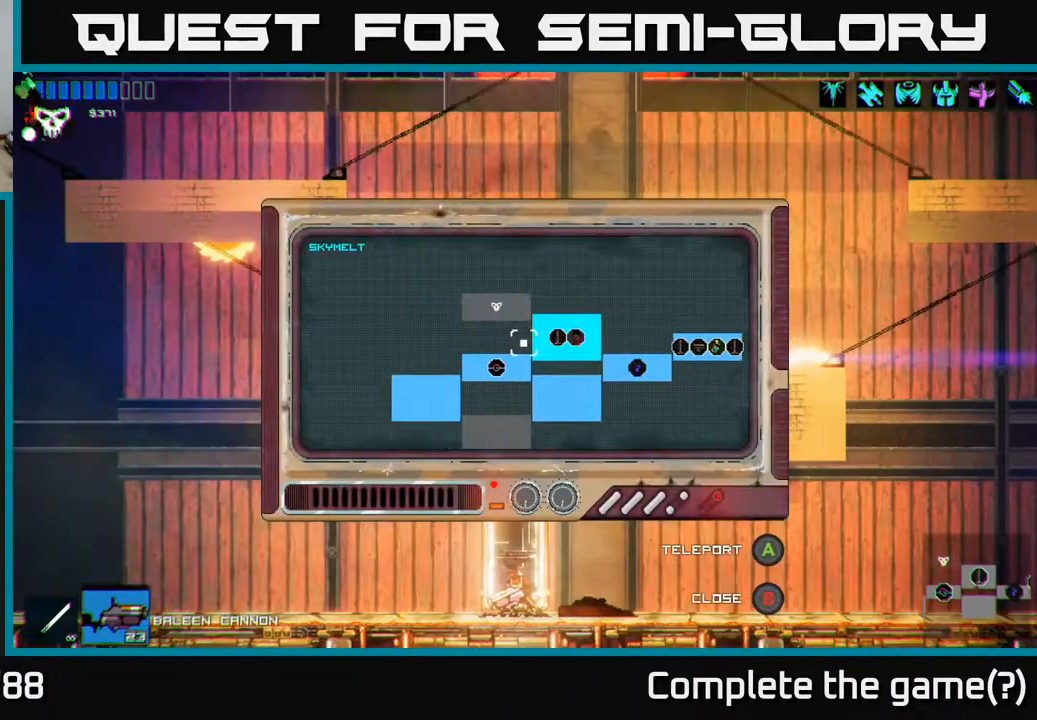
{"buttons": [], "left_stick": "down-left", "right_stick": "center", "events": [[250, "left_stick", "right"], [500, "left_stick", "down-left"]]}
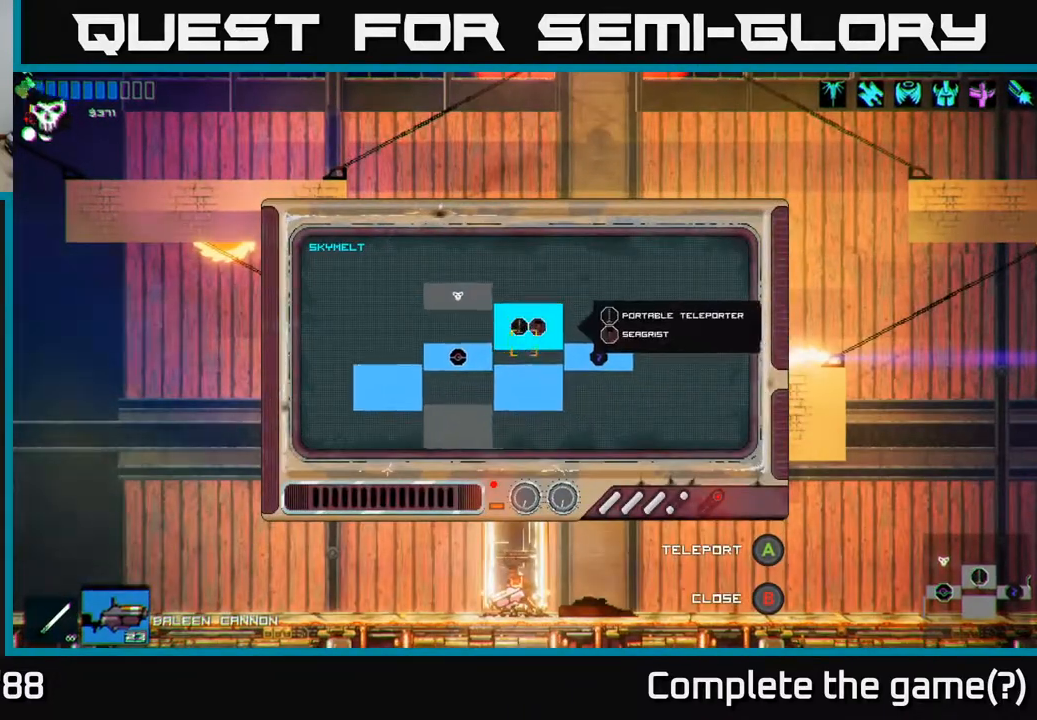
{"buttons": [], "left_stick": "left", "right_stick": "up-left", "events": [[100, "left_stick", "center"], [150, "B", "down"], [217, "B", "up"], [283, "left_stick", "left"], [417, "right_stick", "up-left"]]}
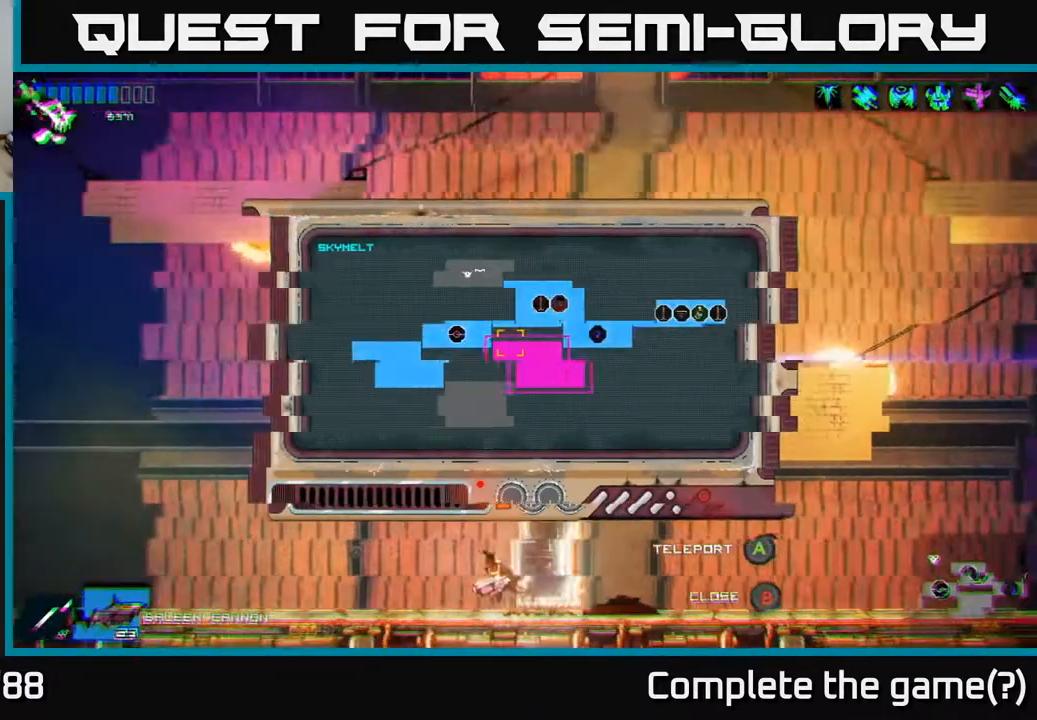
{"buttons": ["A"], "left_stick": "up-right", "right_stick": "up-left", "events": [[283, "left_stick", "up-left"], [383, "A", "down"], [417, "left_stick", "up-right"]]}
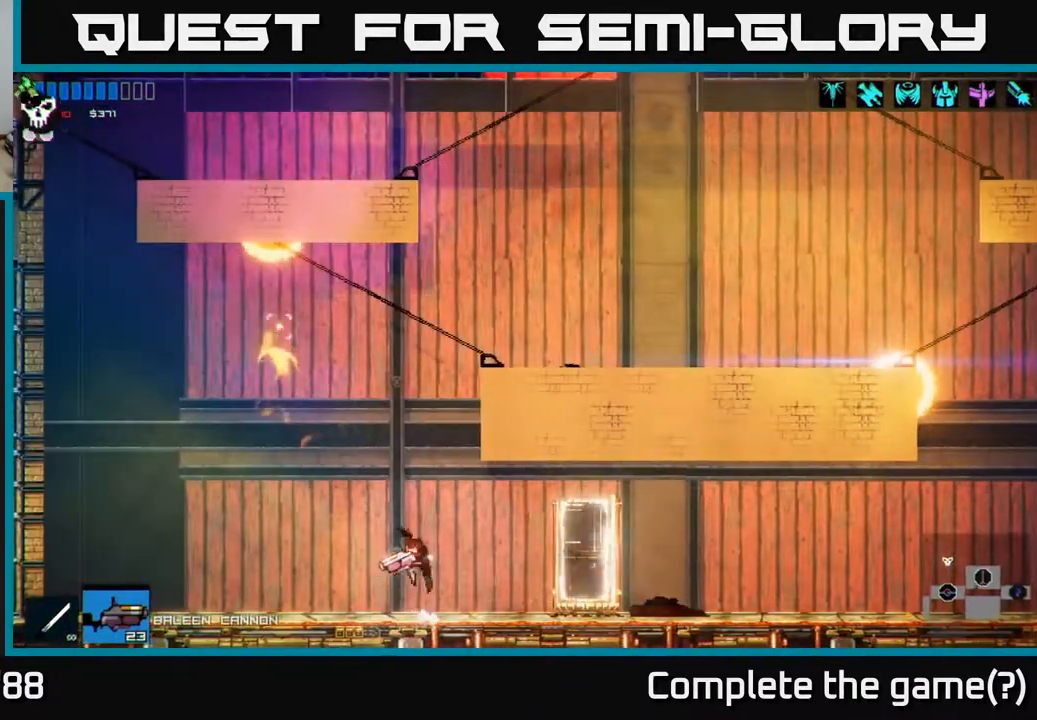
{"buttons": [], "left_stick": "right", "right_stick": "up-left", "events": [[83, "A", "up"], [117, "left_stick", "up"], [233, "left_stick", "right"], [250, "A", "down"], [400, "A", "up"]]}
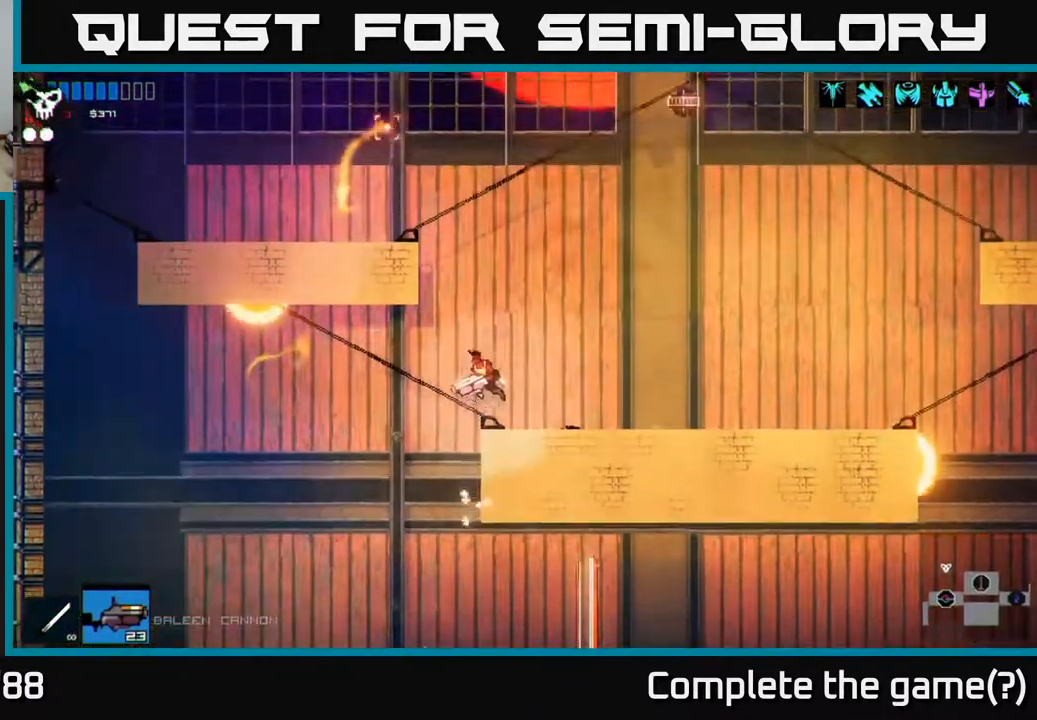
{"buttons": ["A"], "left_stick": "left", "right_stick": "up-left", "events": [[283, "left_stick", "center"], [333, "left_stick", "left"], [400, "A", "down"]]}
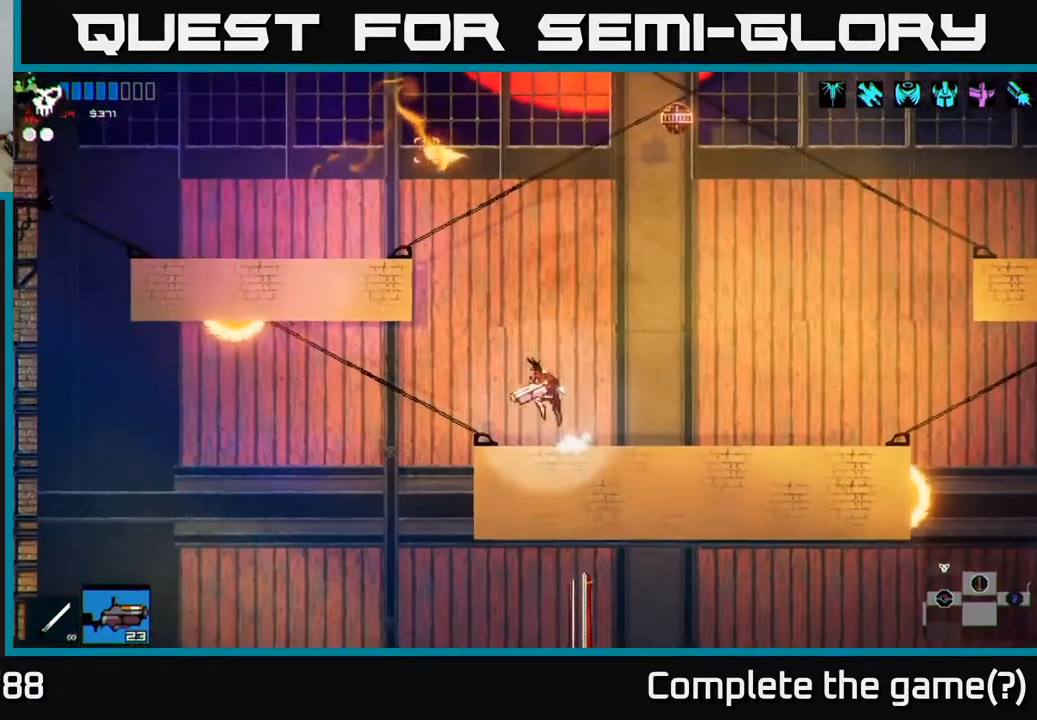
{"buttons": [], "left_stick": "left", "right_stick": "up-left", "events": [[83, "A", "up"], [183, "A", "down"], [250, "A", "up"]]}
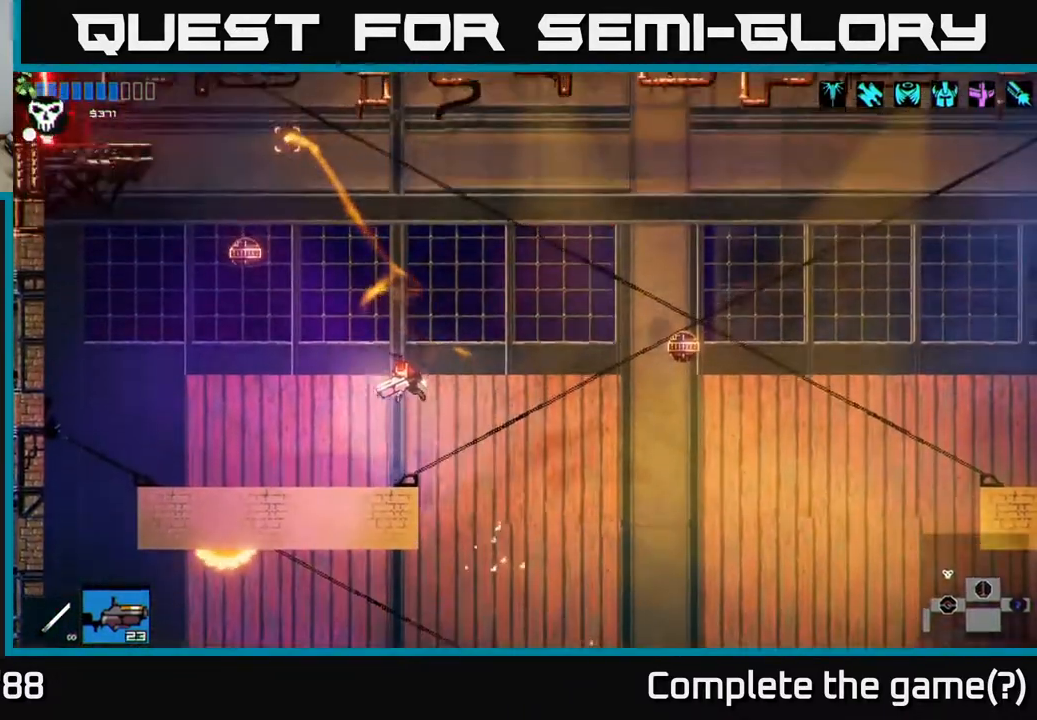
{"buttons": ["A"], "left_stick": "center", "right_stick": "up", "events": [[50, "right_stick", "up"], [217, "right_stick", "up-right"], [283, "left_stick", "center"], [417, "right_stick", "up"], [467, "A", "down"]]}
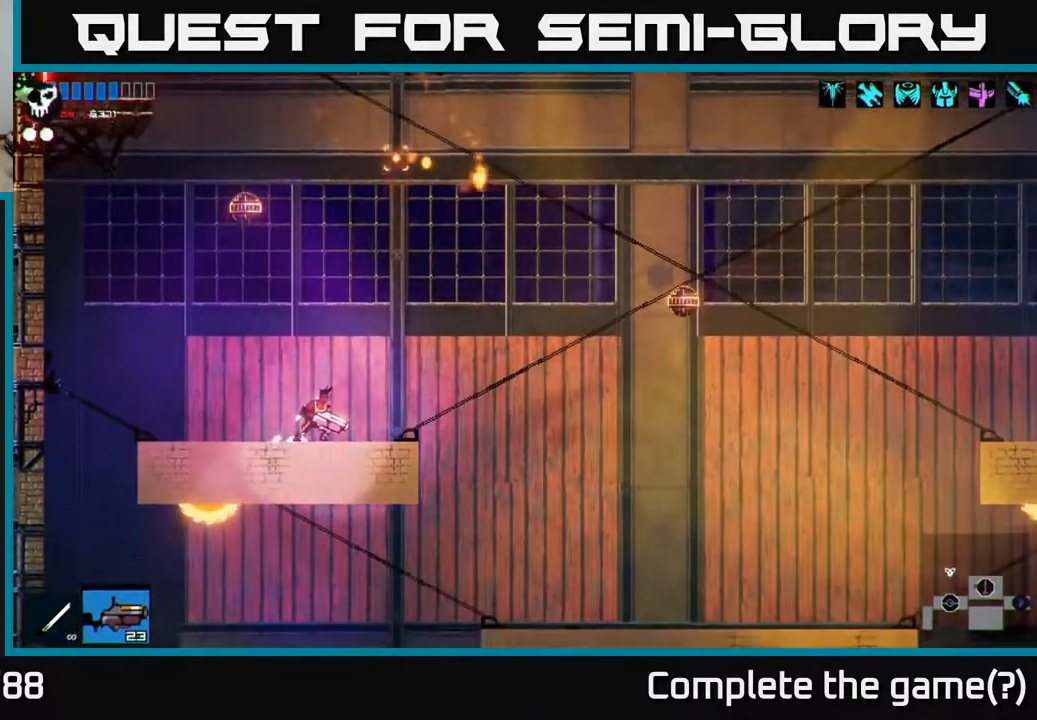
{"buttons": ["A"], "left_stick": "up-left", "right_stick": "down-left", "events": [[283, "A", "up"], [383, "right_stick", "down-left"], [433, "A", "down"], [483, "left_stick", "up-left"]]}
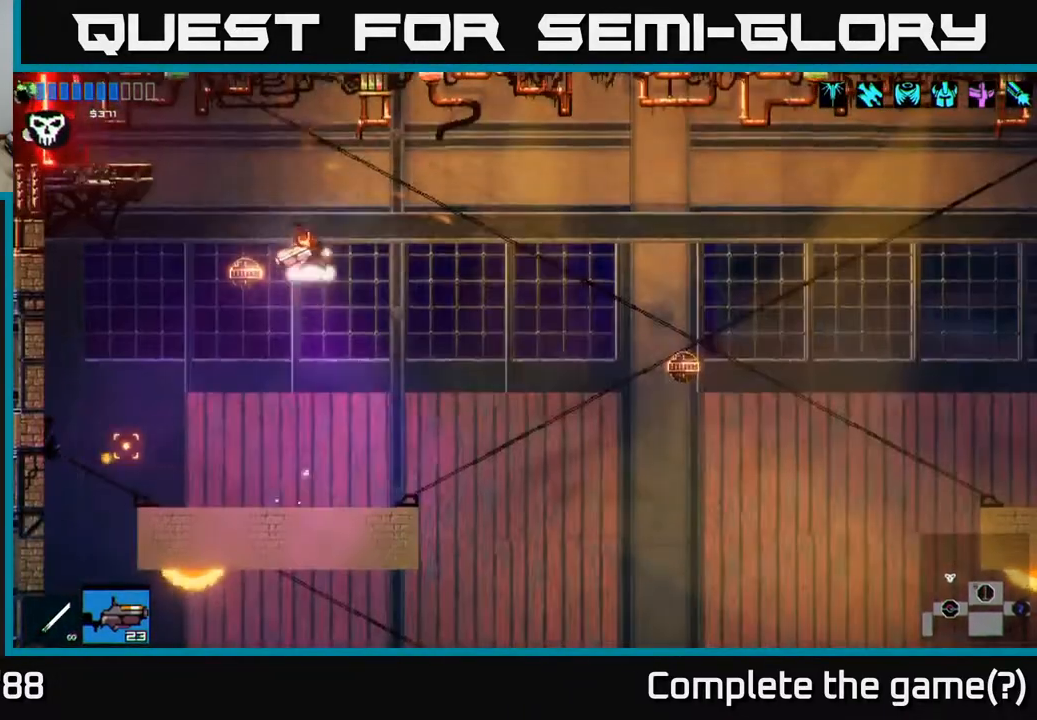
{"buttons": [], "left_stick": "center", "right_stick": "down", "events": [[50, "R1", "down"], [117, "R1", "up"], [117, "right_stick", "down"], [150, "A", "up"], [217, "R2", "down"], [283, "left_stick", "center"], [300, "R2", "up"]]}
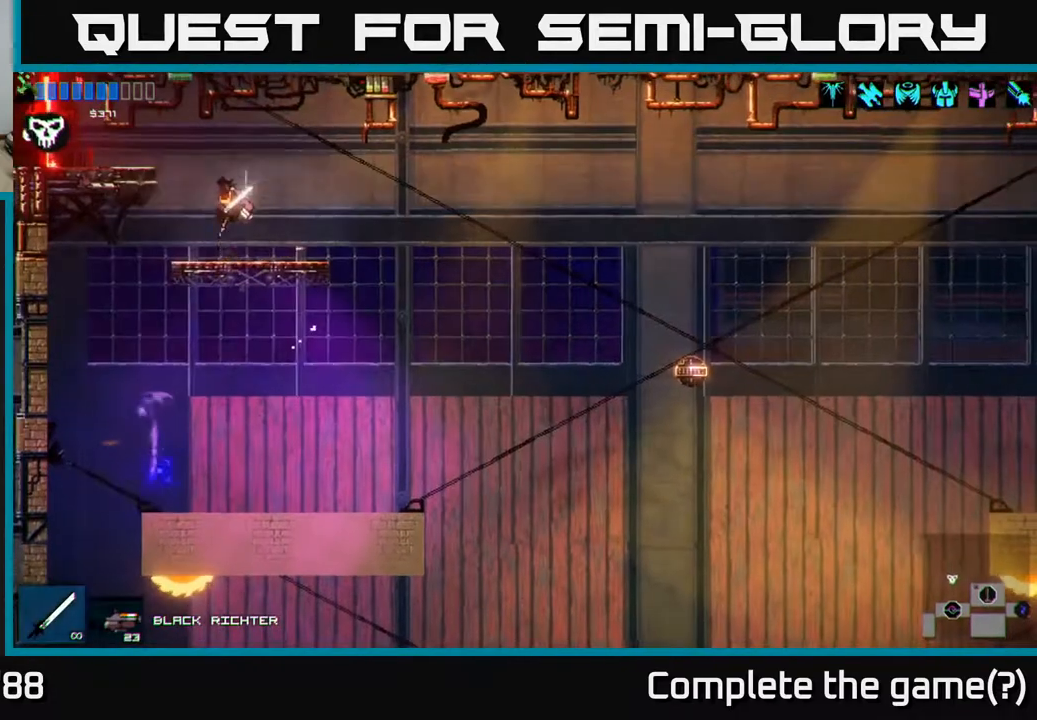
{"buttons": [], "left_stick": "left", "right_stick": "left", "events": [[133, "right_stick", "left"], [150, "left_stick", "left"], [183, "A", "down"], [367, "A", "up"]]}
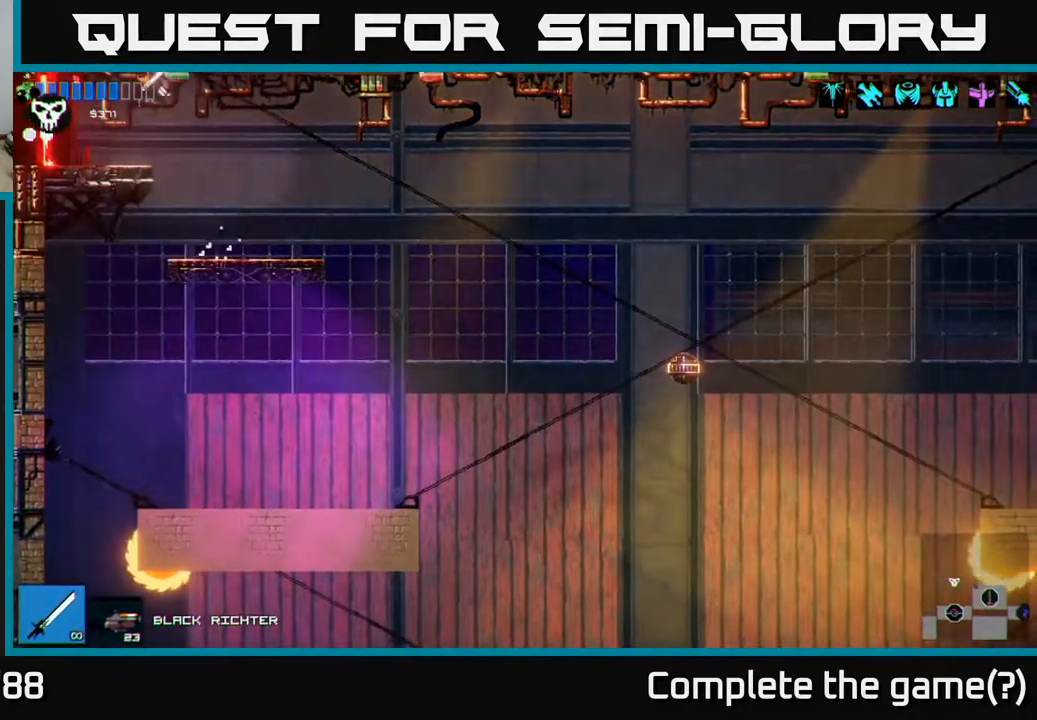
{"buttons": [], "left_stick": "left", "right_stick": "up-left", "events": [[117, "right_stick", "up-left"]]}
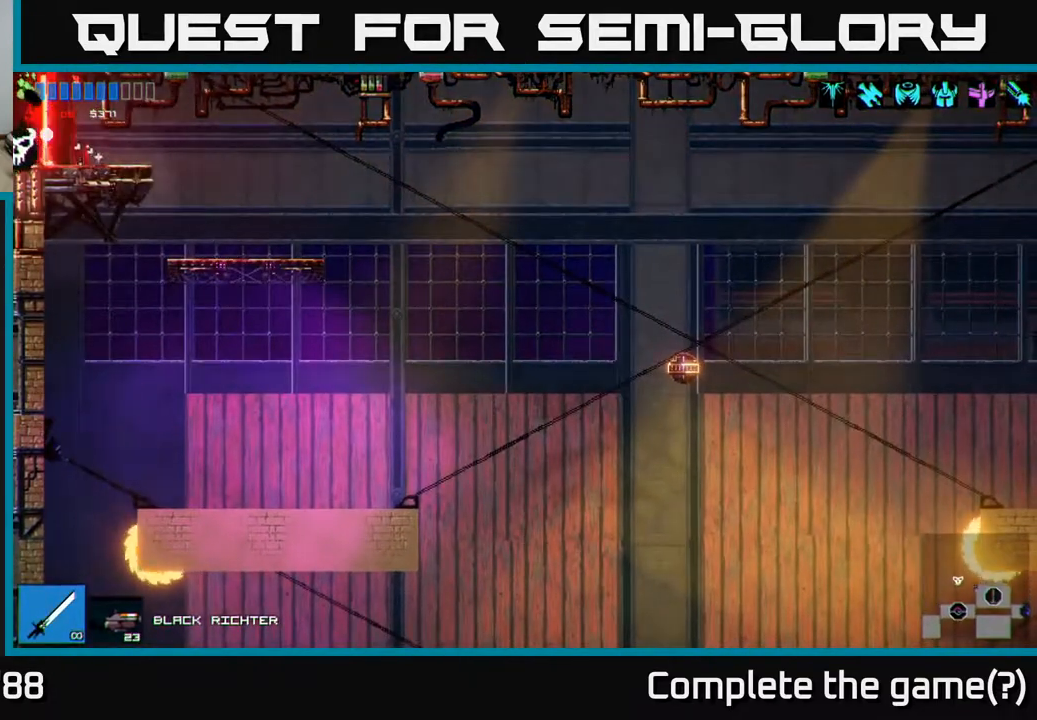
{"buttons": [], "left_stick": "left", "right_stick": "up-left", "events": []}
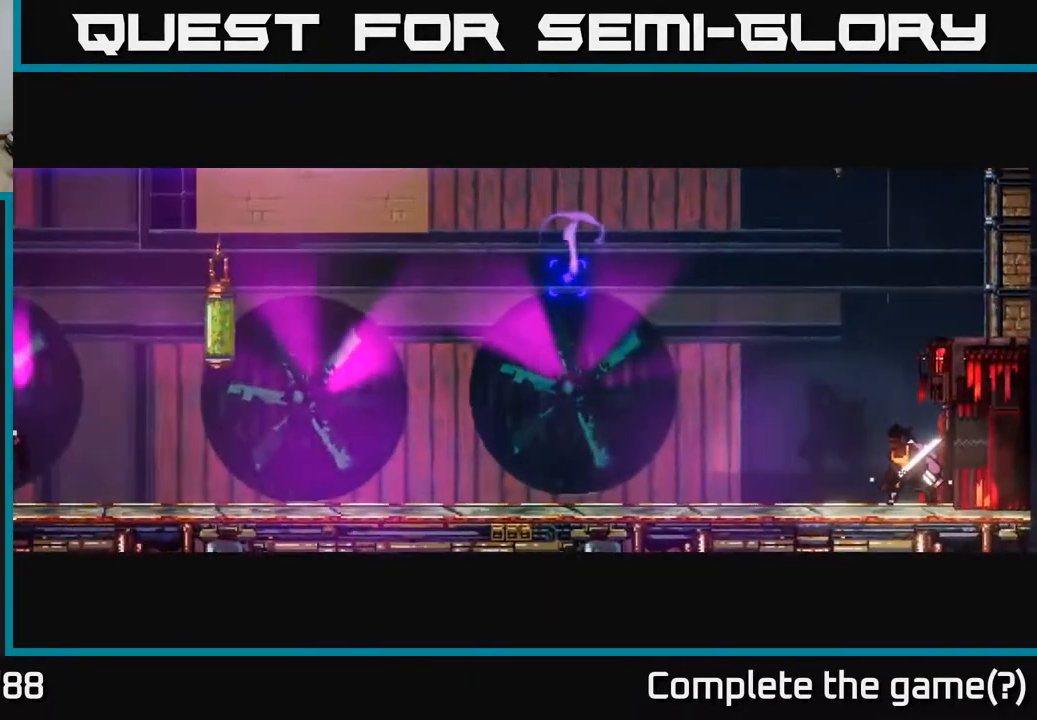
{"buttons": [], "left_stick": "left", "right_stick": "up-left", "events": []}
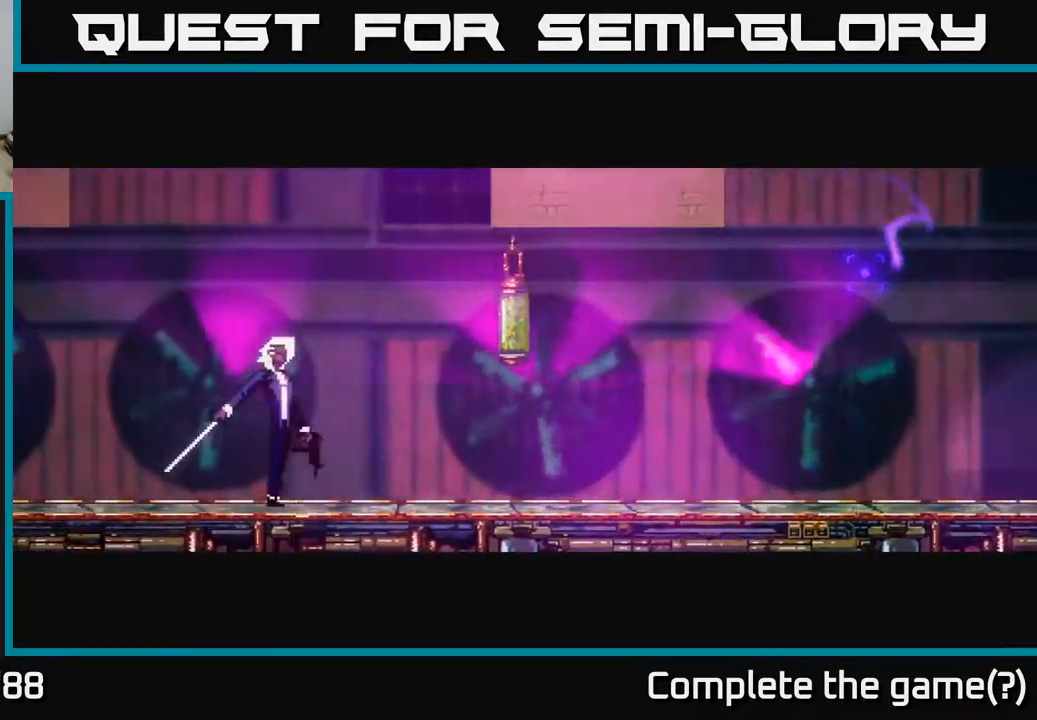
{"buttons": [], "left_stick": "left", "right_stick": "up-left", "events": []}